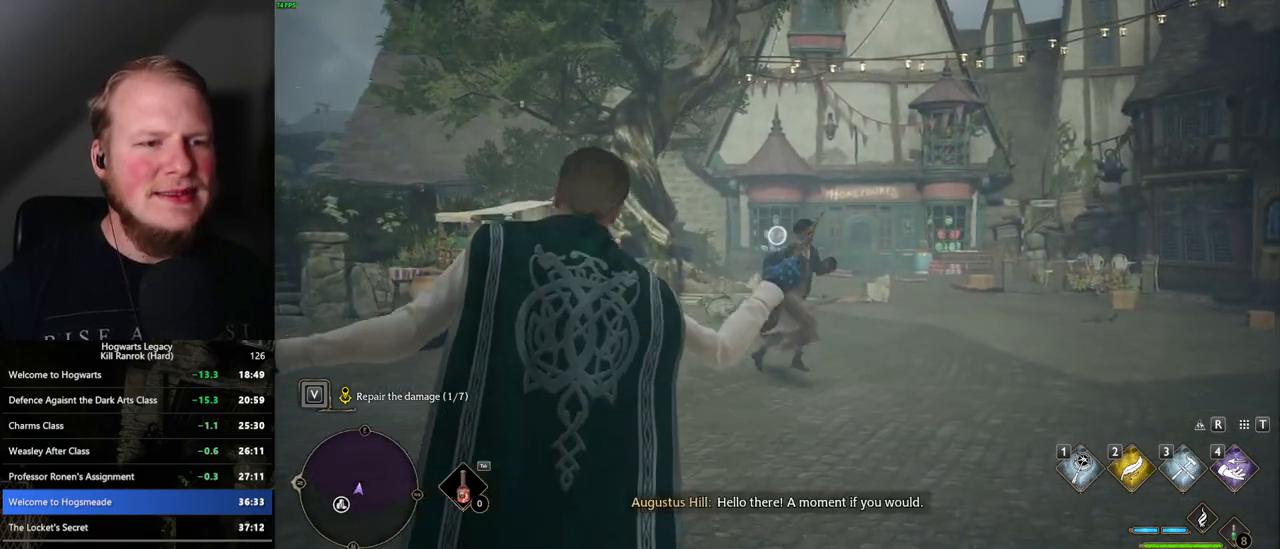
Gameplay with keyboard and mouse; each line is a JSON object with the keys and mouse buttons held at the frame after it. "events" lists presses ("down") and releases ("up") of ".", "/", "0", "1", "2", "3", "4", "5", "6", "7", "8", "9", "a", "alt_l", "alt_r", "b", "backslash", "backspace", "c", "caps_lock", "comma", "ctrl_l", "ctrl_r", "d", "e", "equals", "escape", "f", "f1", "f10", "f11", "f12", "f2", "f3", "f4", "f5", "f6", "f7", "f8", "f9", "g", "h", "i", "j", "k", "l", "lbracket", "m", "minus", "n", "o", "p", "q", "quote", "r", "rbracket", "return", "s", "semicolon", "shift_l", "shift_r", "space", "super", "t", "tab", "tilde", "u", "v", "w", "x", "y", "z", "mouse_left", "mouse_right", "mouse_mb4" and "mouse_mb5" between this image and that frame as [ms after this image, input, new state], when the widget could be followed in between; "mouse_wheel" appears only as held states. "mouse_left", "mouse_wheel", "mouse_right", "mouse_mb4", "mouse_mb5" = the "left", "wheel", "right", "mb4", "mb5" buttons of the "mouse" list. No other keys are recorded. "wheel" means that the mouse wheel is clicked or scrolled. Mouse movement is not recorded.
{"keys": [], "mouse": ["right"], "events": [[50, "3", "down"], [117, "3", "up"], [200, "3", "down"], [283, "3", "up"], [367, "3", "down"], [450, "3", "up"]]}
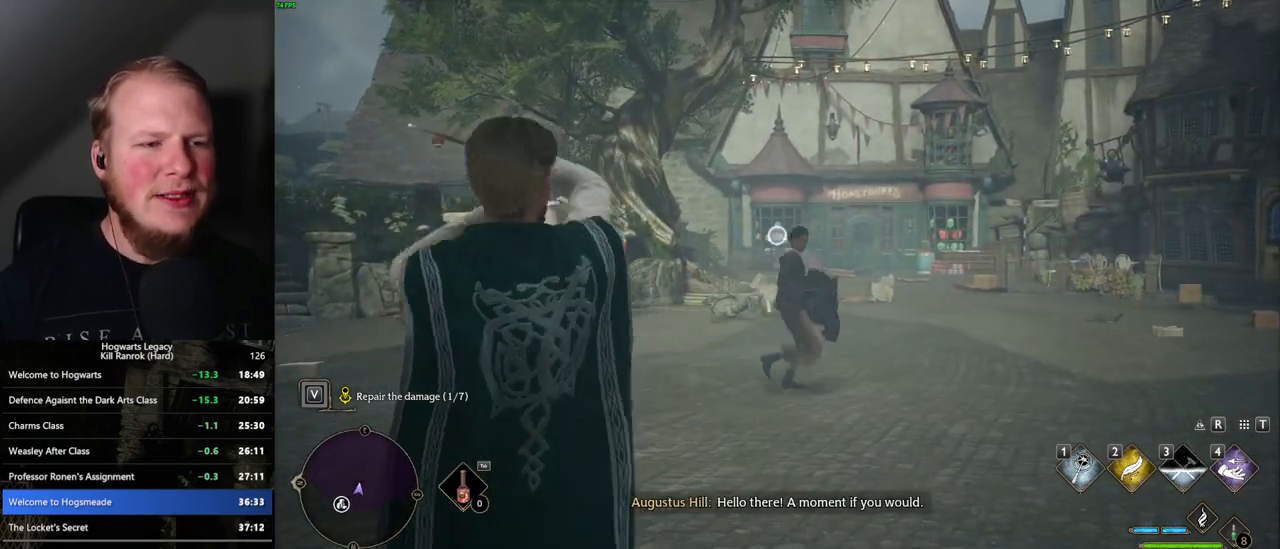
{"keys": ["3"], "mouse": ["right"], "events": [[33, "3", "down"], [100, "3", "up"], [183, "3", "down"], [250, "3", "up"], [367, "3", "down"], [400, "3", "up"], [500, "3", "down"]]}
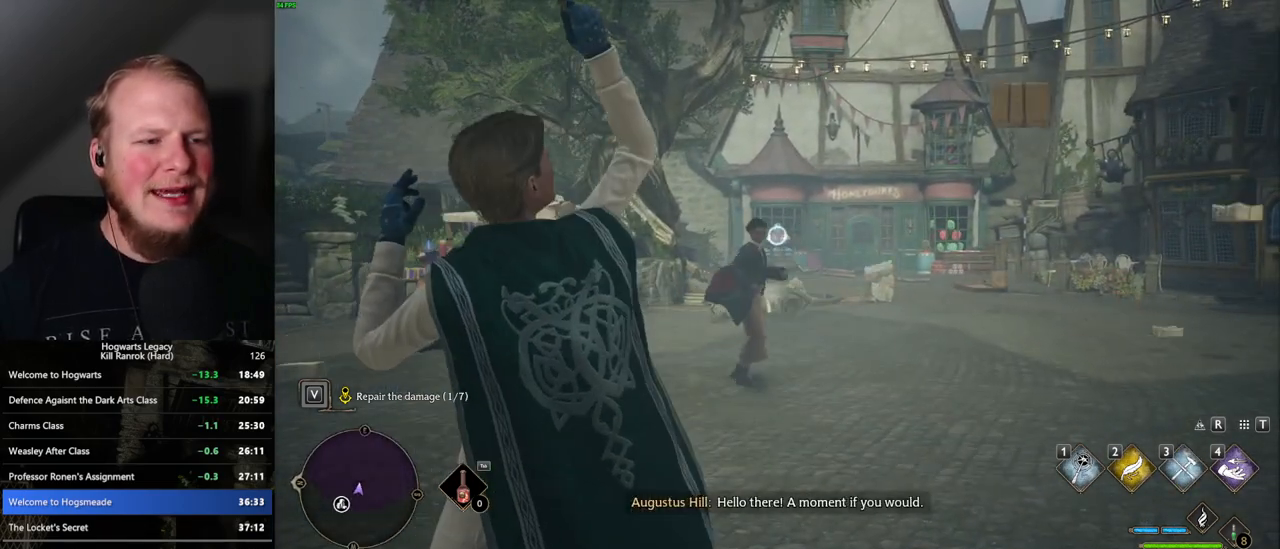
{"keys": ["3"], "mouse": ["right"], "events": [[67, "3", "up"], [150, "3", "down"], [217, "3", "up"], [300, "3", "down"], [367, "3", "up"], [450, "3", "down"]]}
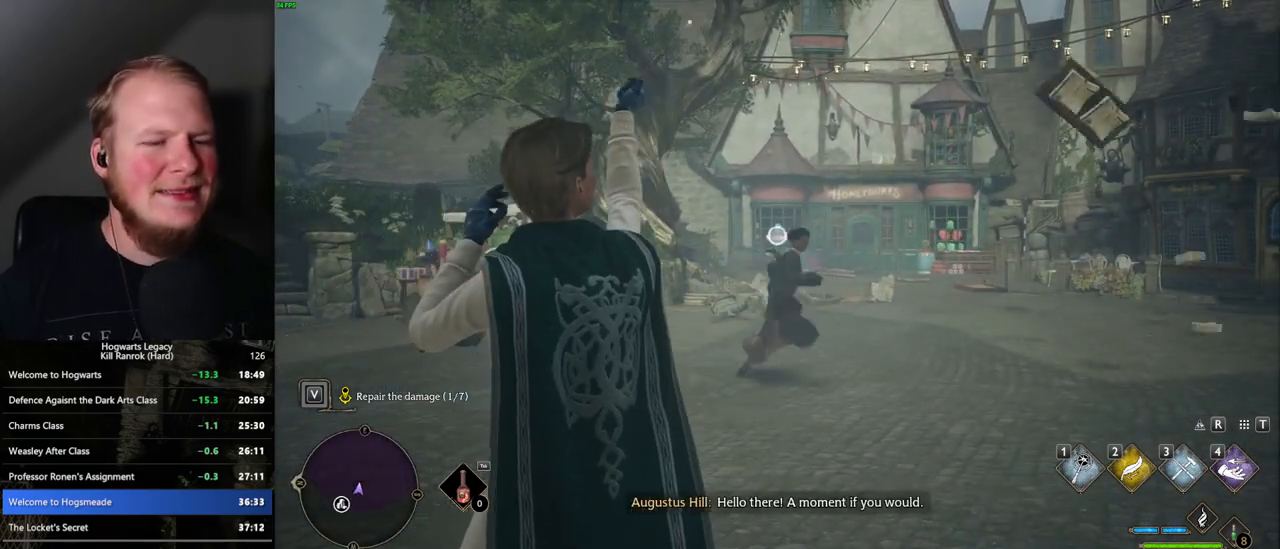
{"keys": [], "mouse": ["right"], "events": [[17, "3", "up"], [100, "3", "down"], [183, "3", "up"], [267, "3", "down"], [333, "3", "up"], [417, "3", "down"], [483, "3", "up"]]}
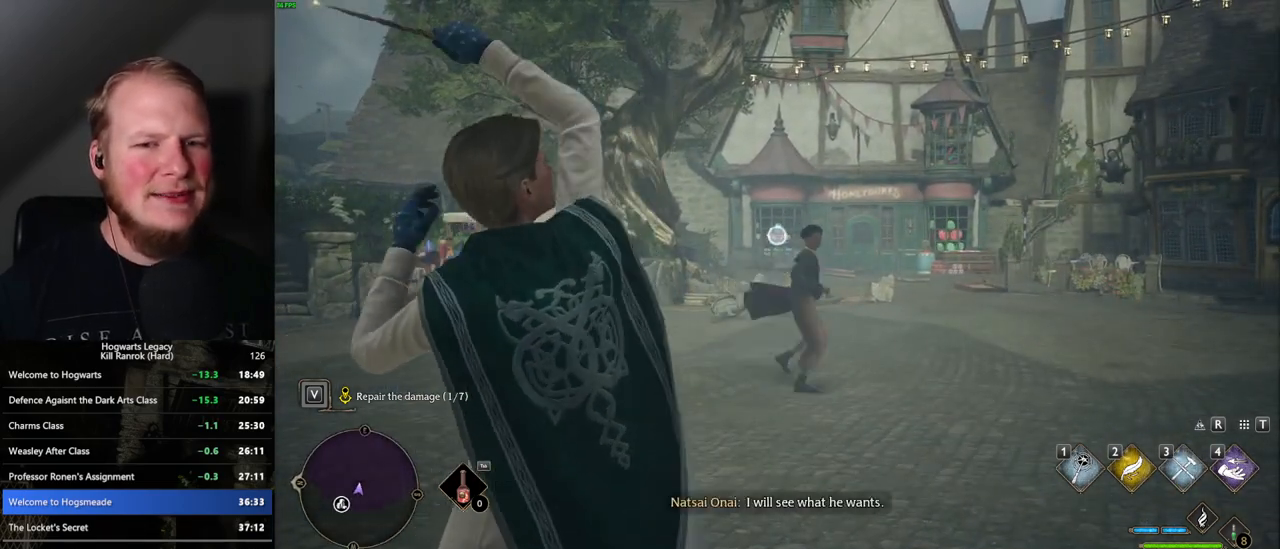
{"keys": [], "mouse": ["right"], "events": [[67, "3", "down"], [150, "3", "up"], [233, "3", "down"], [300, "3", "up"], [383, "3", "down"], [450, "3", "up"]]}
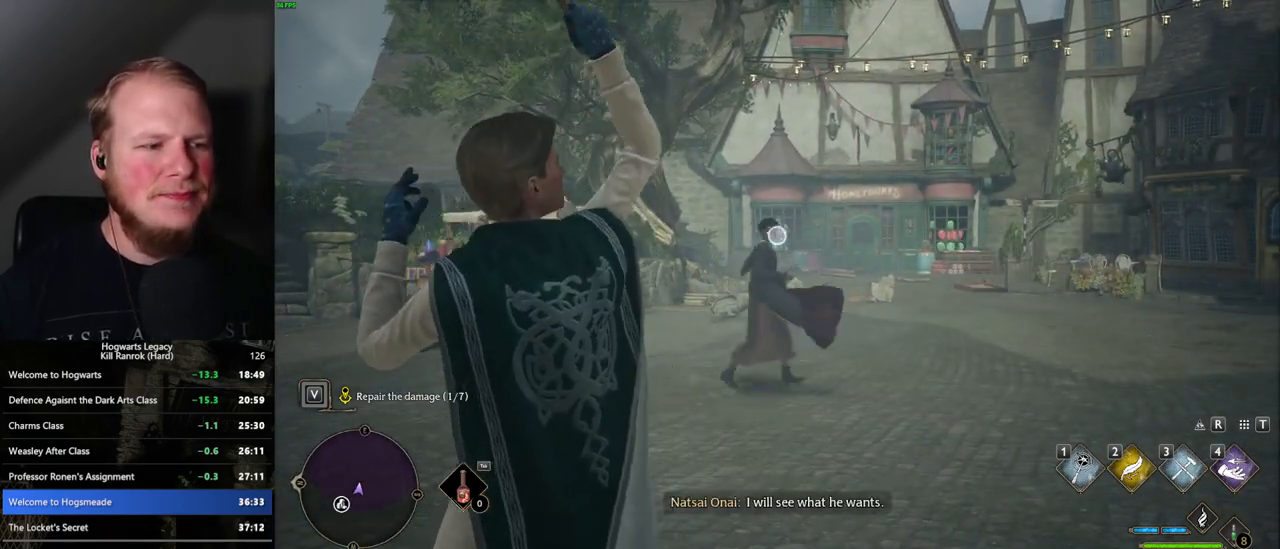
{"keys": [], "mouse": ["right"], "events": [[50, "3", "down"], [117, "3", "up"], [200, "3", "down"], [267, "3", "up"], [367, "3", "down"], [433, "3", "up"]]}
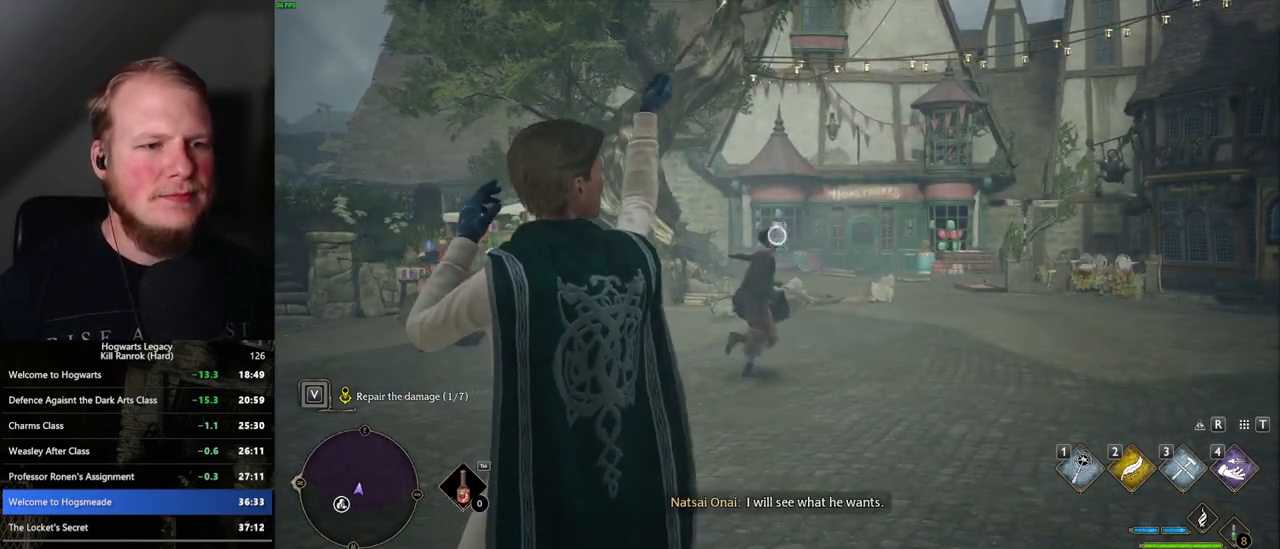
{"keys": ["3"], "mouse": ["right"], "events": [[17, "3", "down"], [83, "3", "up"], [167, "3", "down"], [233, "3", "up"], [333, "3", "down"], [400, "3", "up"], [483, "3", "down"]]}
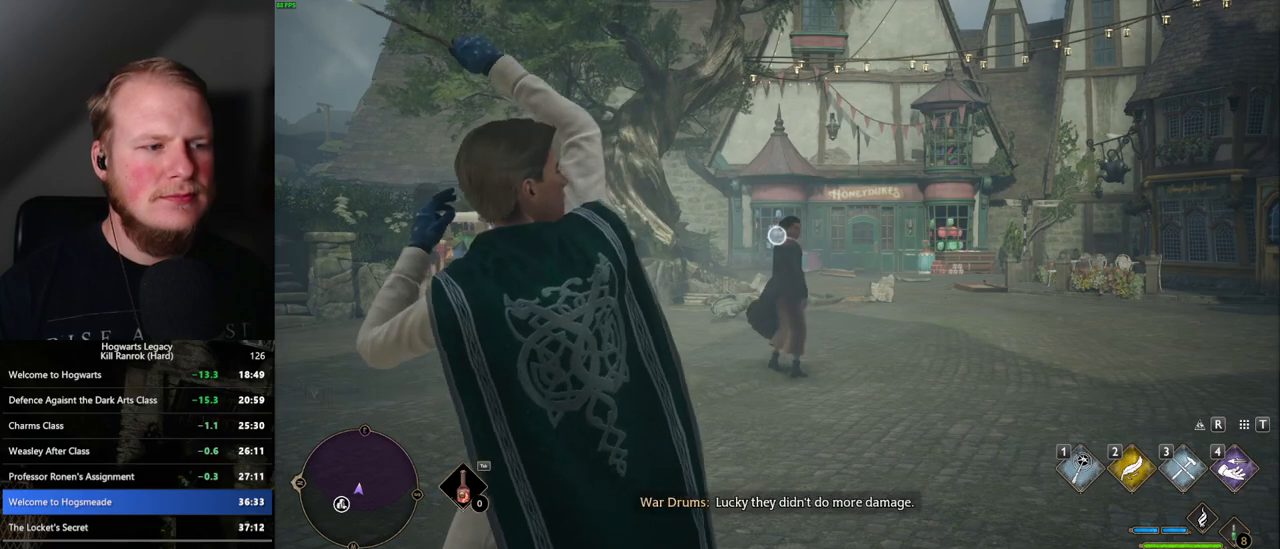
{"keys": ["3"], "mouse": ["right"], "events": [[67, "3", "up"], [150, "3", "down"], [217, "3", "up"], [317, "3", "down"], [383, "3", "up"], [467, "3", "down"]]}
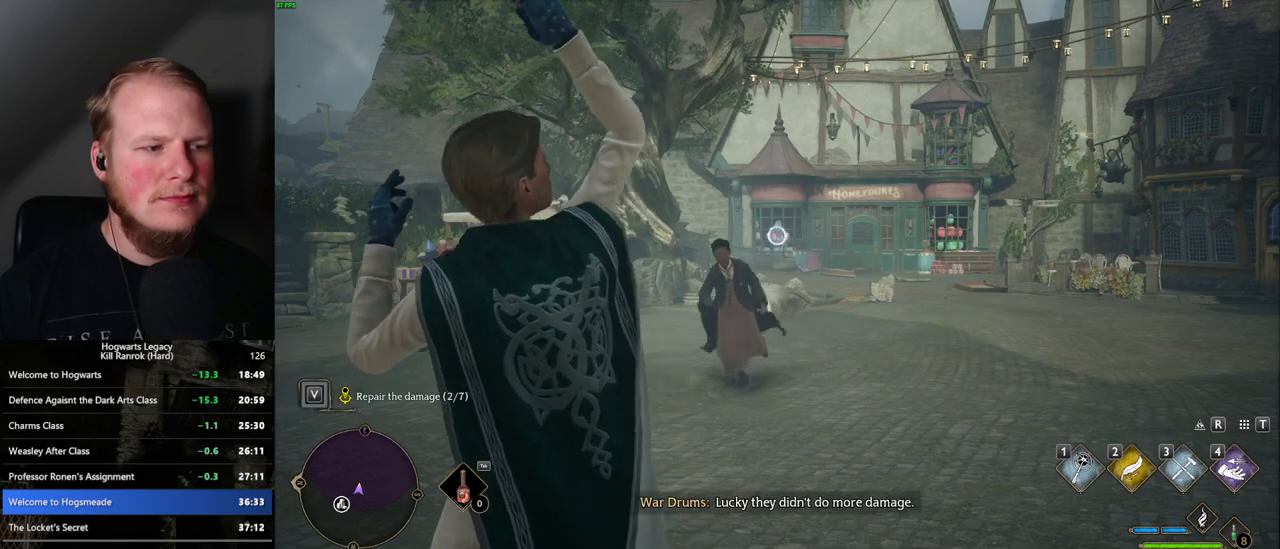
{"keys": ["3"], "mouse": ["right"], "events": [[50, "3", "up"], [133, "3", "down"], [200, "3", "up"], [300, "3", "down"], [367, "3", "up"], [450, "3", "down"]]}
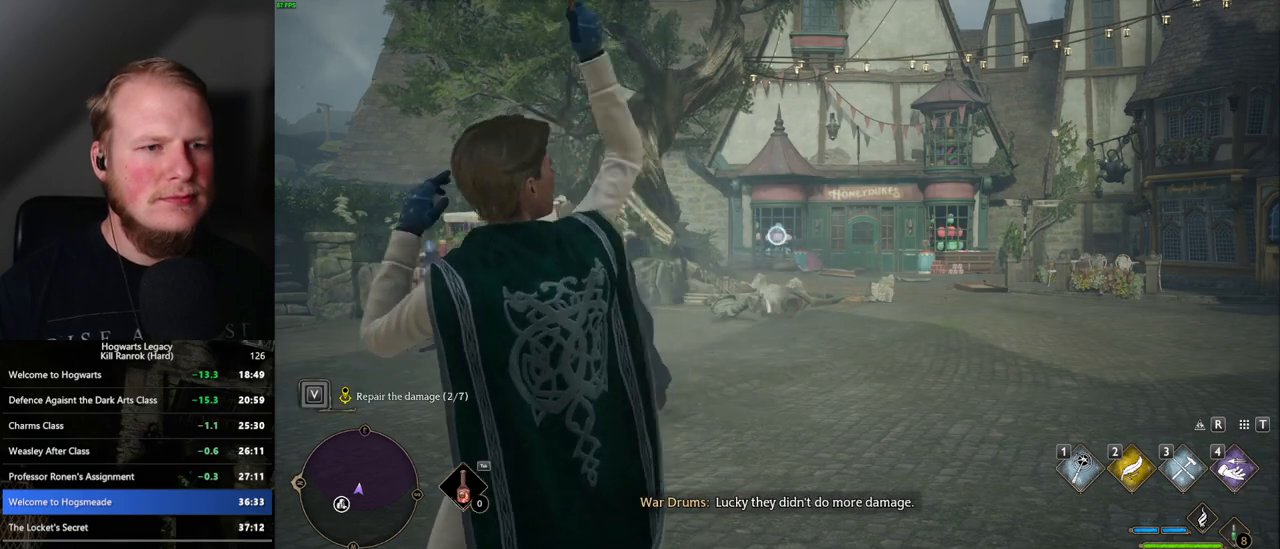
{"keys": ["3"], "mouse": ["right"], "events": [[33, "3", "up"], [117, "3", "down"], [183, "3", "up"], [283, "3", "down"], [350, "3", "up"], [450, "3", "down"]]}
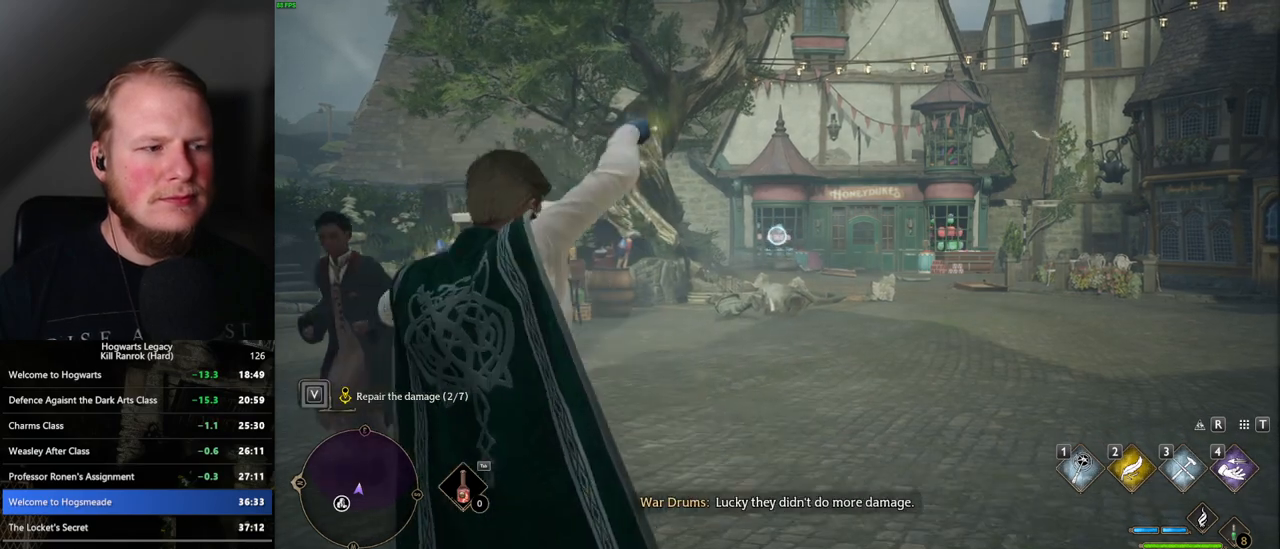
{"keys": [], "mouse": ["right"], "events": [[17, "3", "up"], [100, "3", "down"], [167, "3", "up"], [267, "3", "down"], [333, "3", "up"], [433, "3", "down"], [483, "3", "up"]]}
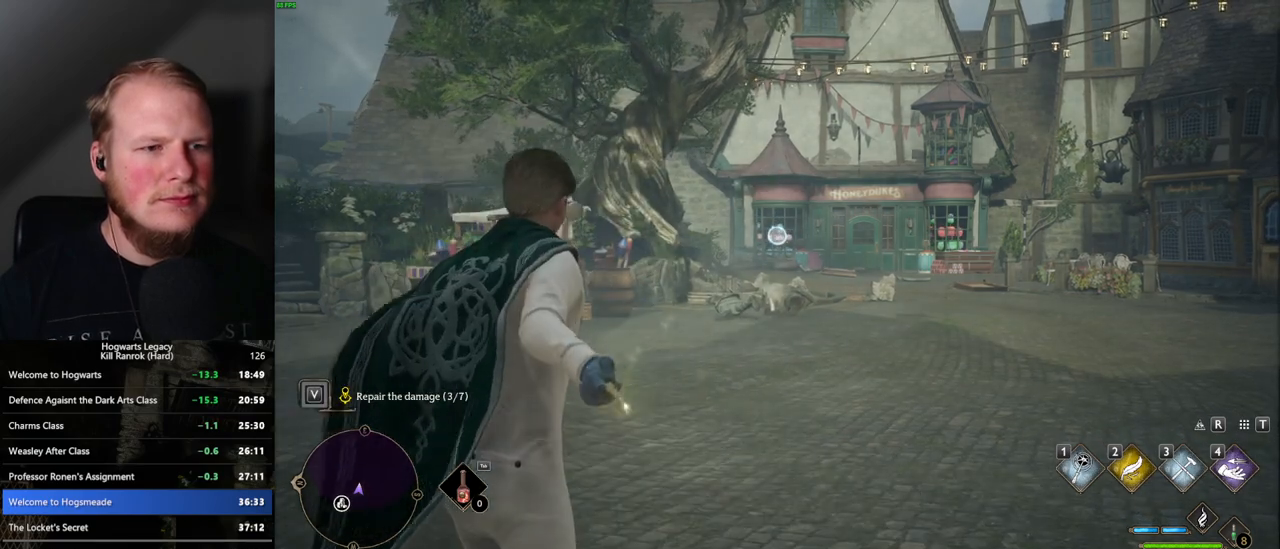
{"keys": [], "mouse": ["right"], "events": [[83, "3", "down"], [150, "3", "up"], [250, "3", "down"], [317, "3", "up"], [400, "3", "down"], [483, "3", "up"]]}
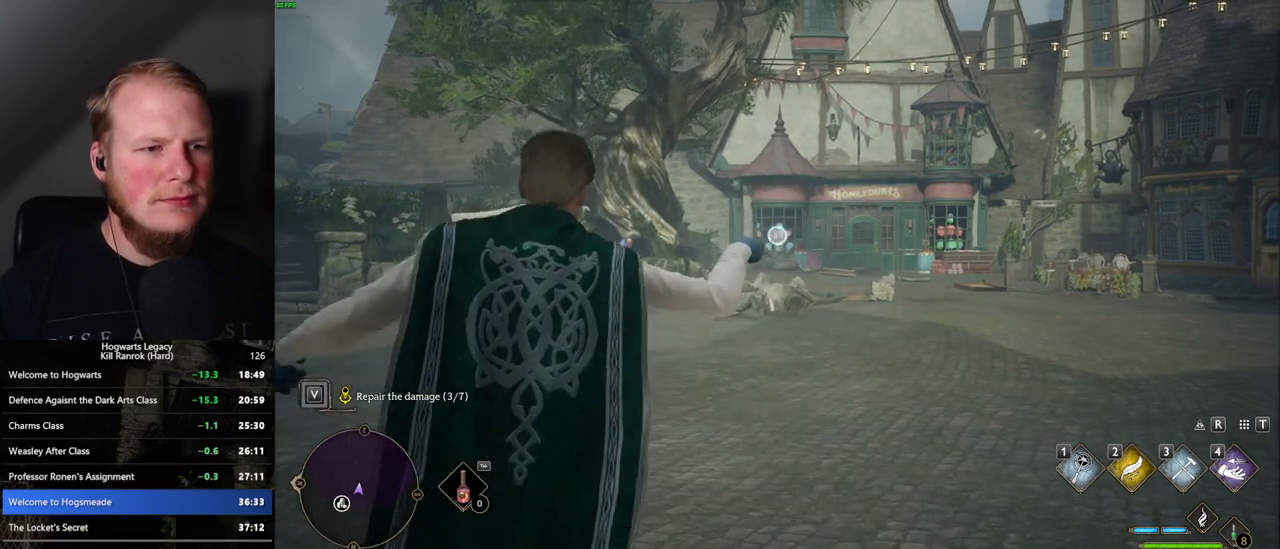
{"keys": [], "mouse": ["right"], "events": [[83, "3", "down"], [133, "3", "up"], [250, "3", "down"], [283, "3", "up"]]}
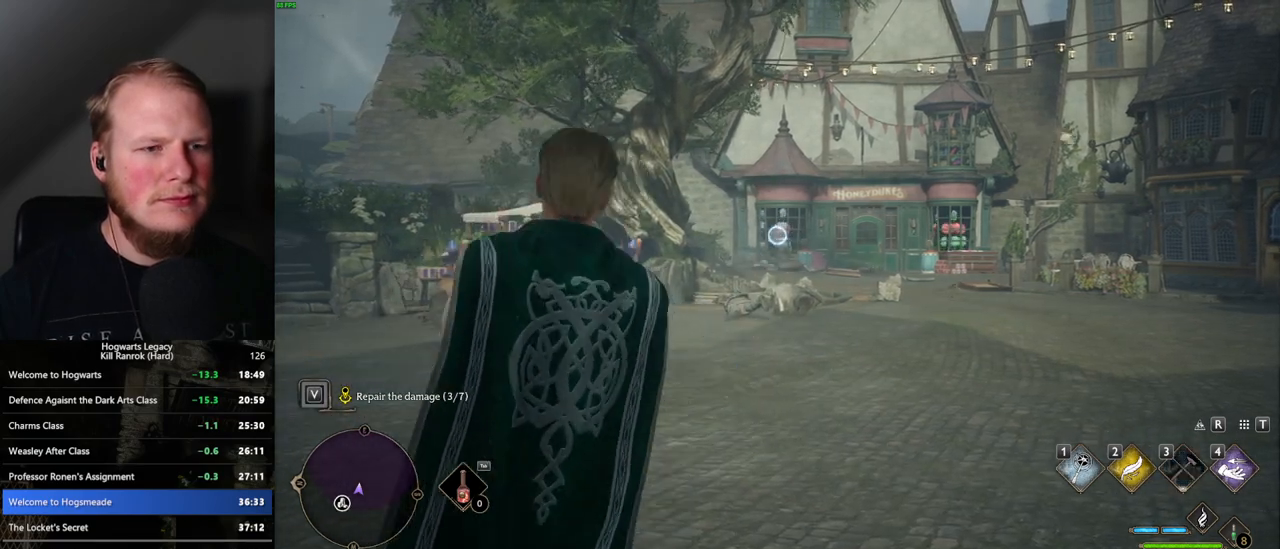
{"keys": [], "mouse": ["right"], "events": [[67, "3", "down"], [117, "3", "up"], [217, "3", "down"], [283, "3", "up"], [383, "3", "down"], [467, "3", "up"]]}
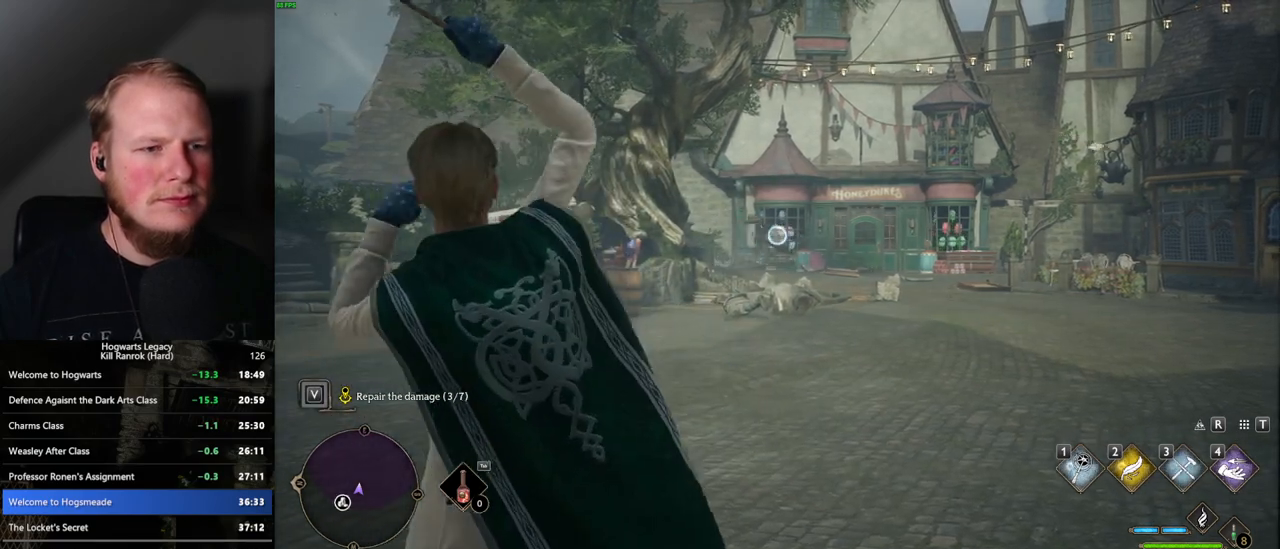
{"keys": [], "mouse": ["right"], "events": [[50, "3", "down"], [133, "3", "up"], [217, "3", "down"], [300, "3", "up"], [383, "3", "down"], [450, "3", "up"]]}
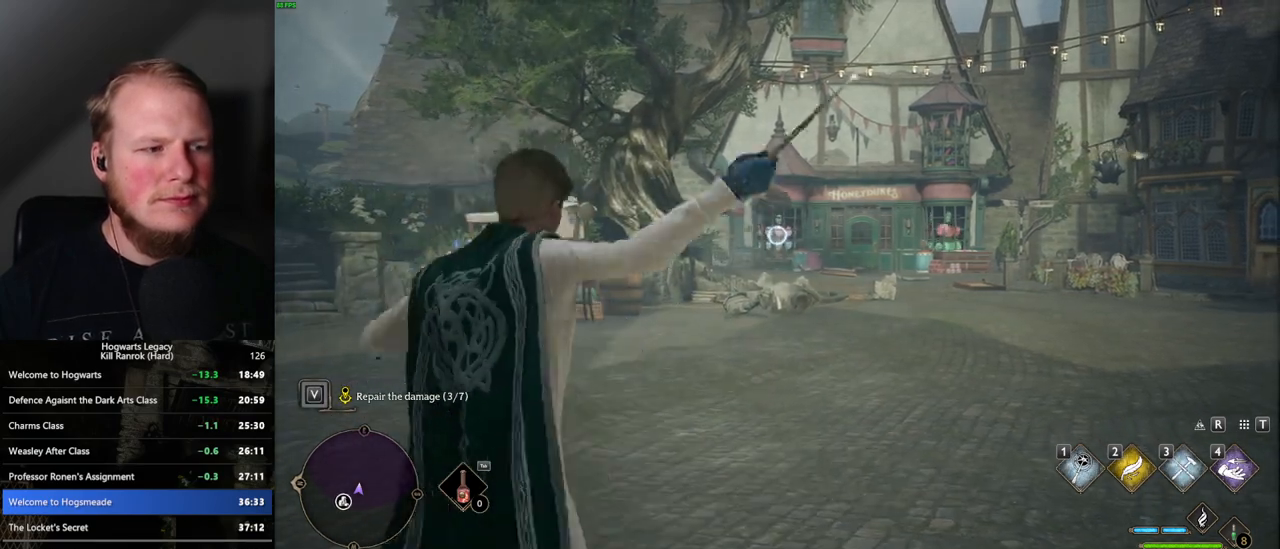
{"keys": [], "mouse": ["right"], "events": [[33, "3", "down"], [117, "3", "up"], [200, "3", "down"], [267, "3", "up"], [350, "3", "down"], [433, "3", "up"]]}
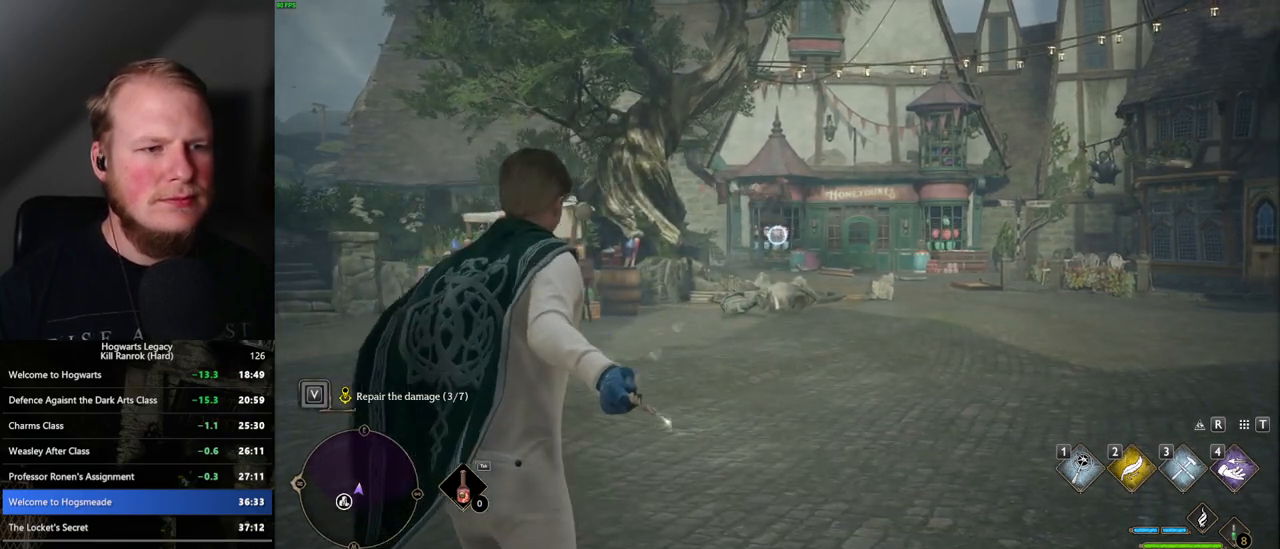
{"keys": ["3"], "mouse": ["right"], "events": [[17, "3", "down"], [100, "3", "up"], [183, "3", "down"], [233, "3", "up"], [317, "3", "down"], [400, "3", "up"], [483, "3", "down"]]}
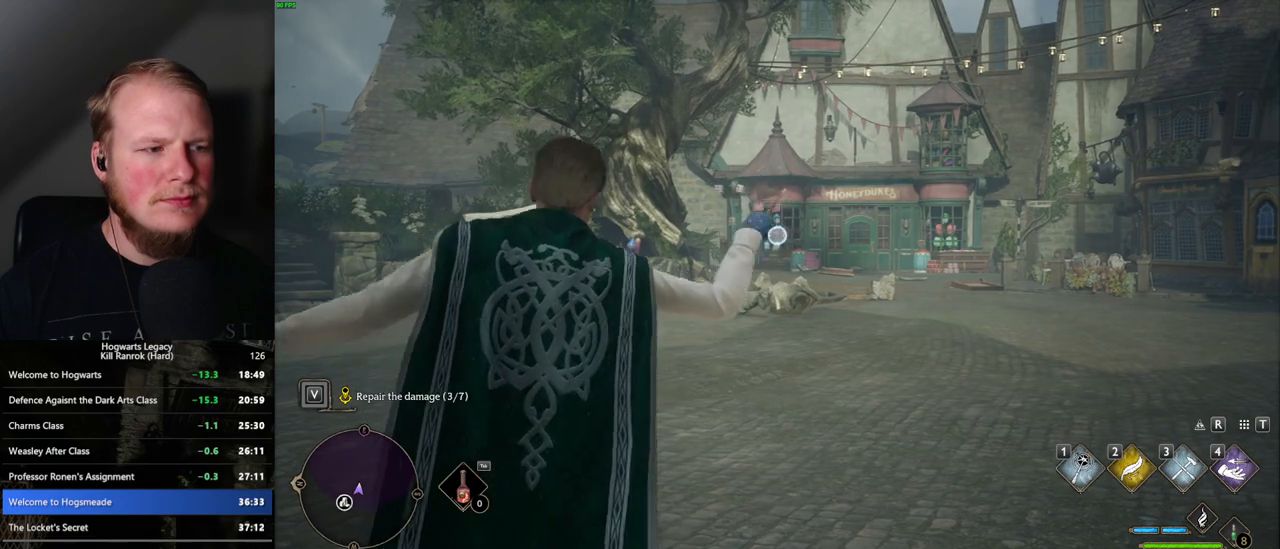
{"keys": ["3"], "mouse": ["right"], "events": [[50, "3", "up"], [133, "3", "down"], [217, "3", "up"], [300, "3", "down"], [367, "3", "up"], [467, "3", "down"]]}
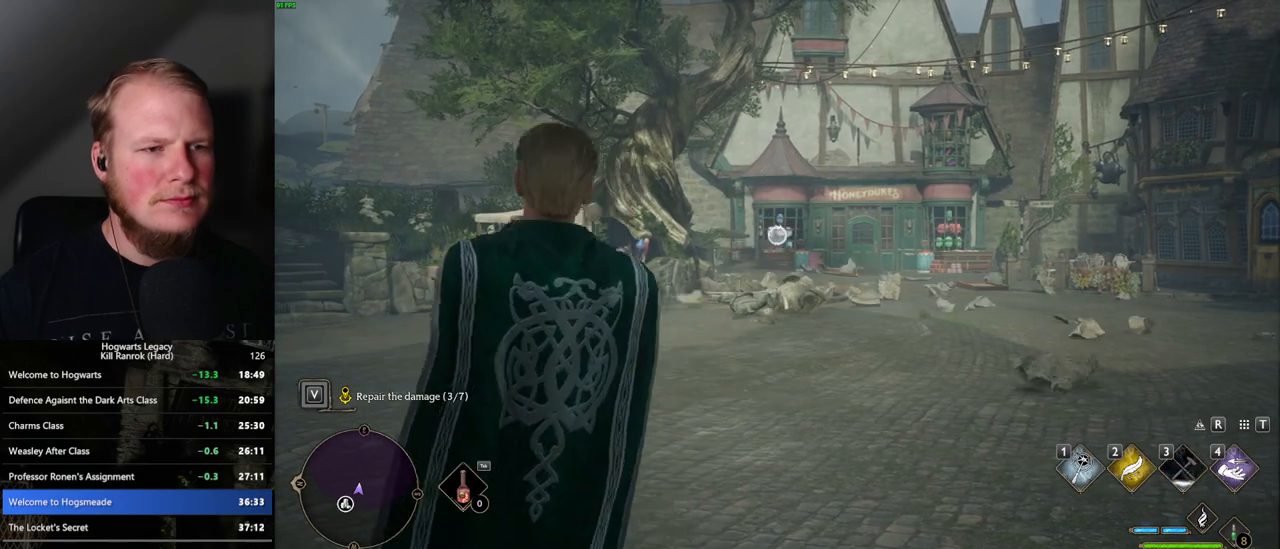
{"keys": ["3"], "mouse": ["right"], "events": [[50, "3", "up"], [117, "3", "down"], [200, "3", "up"], [283, "3", "down"], [350, "3", "up"], [433, "3", "down"]]}
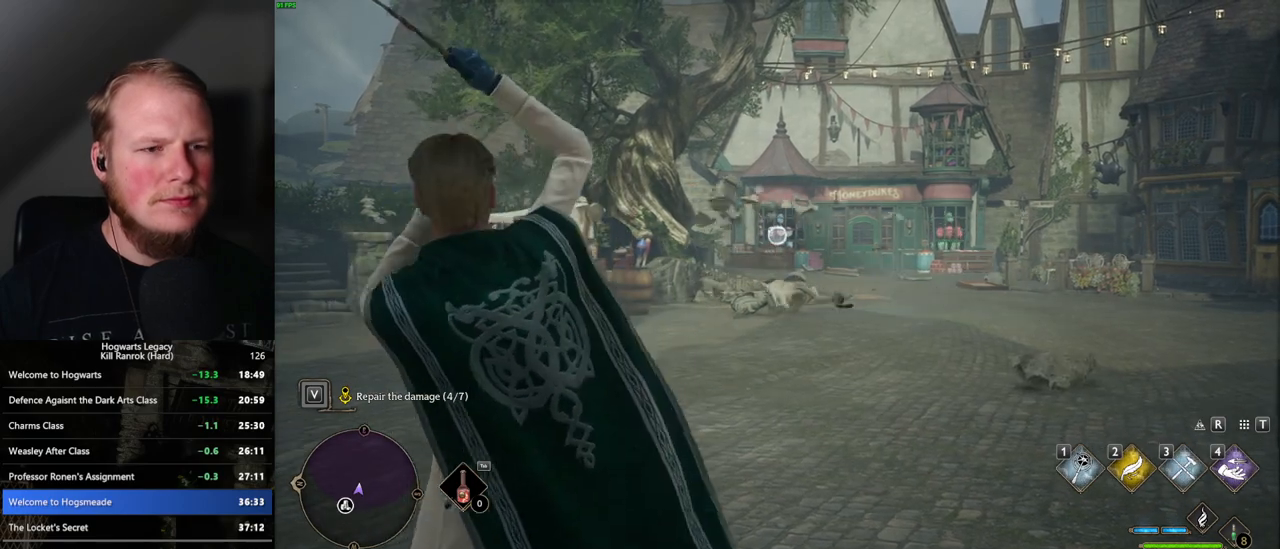
{"keys": [], "mouse": ["right"], "events": [[17, "3", "up"], [100, "3", "down"], [233, "3", "up"]]}
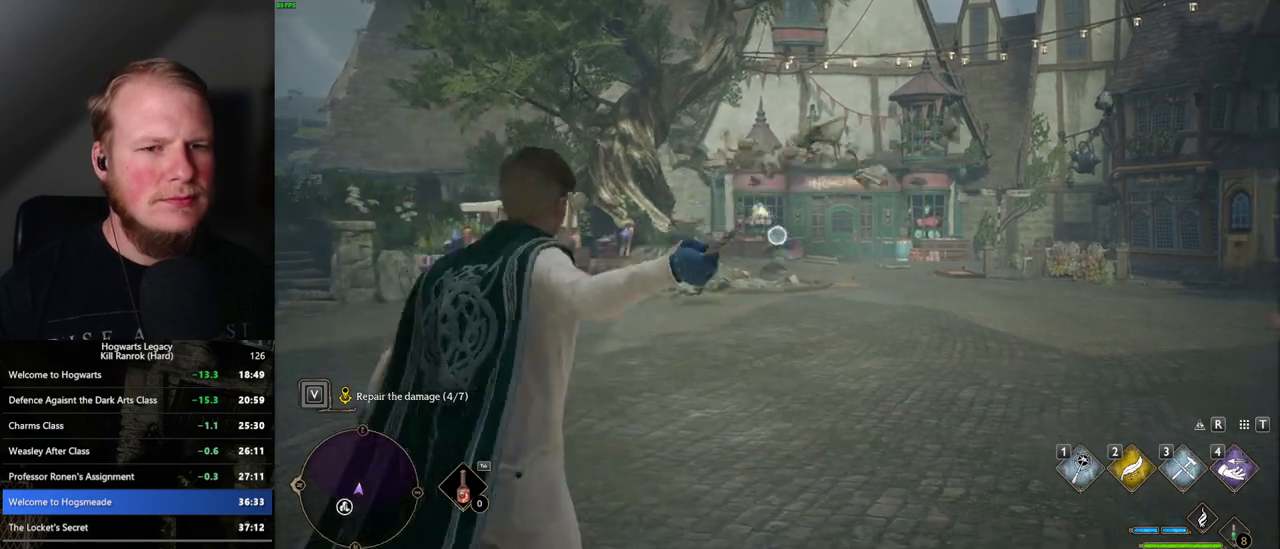
{"keys": [], "mouse": ["right"], "events": [[350, "3", "down"], [433, "3", "up"]]}
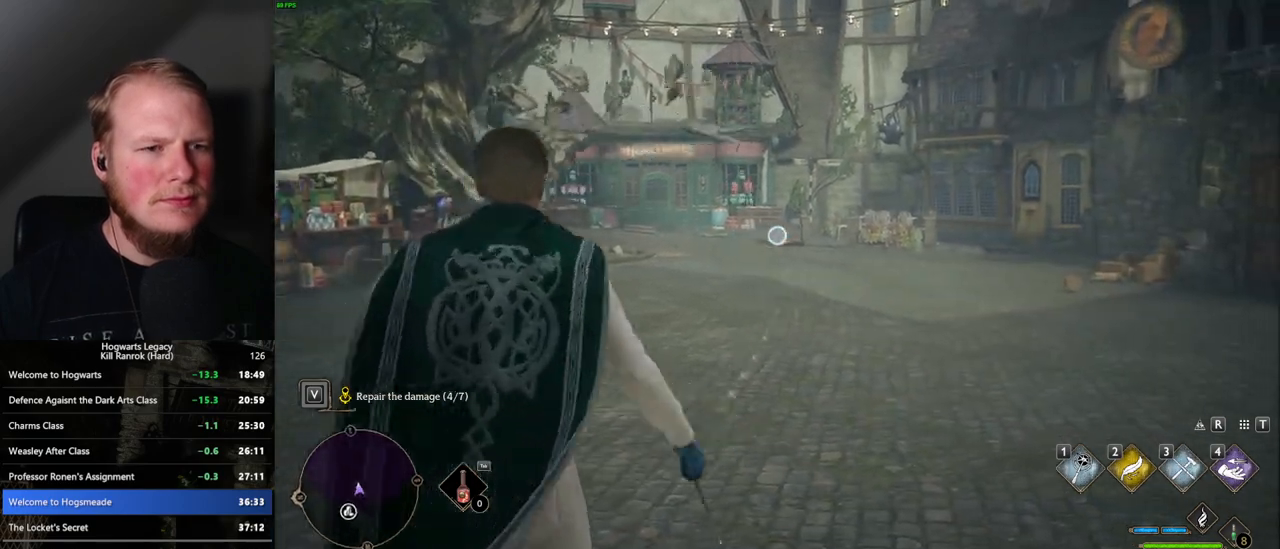
{"keys": [], "mouse": ["right"], "events": [[83, "3", "down"], [150, "3", "up"], [250, "3", "down"], [333, "3", "up"], [433, "3", "down"], [483, "3", "up"]]}
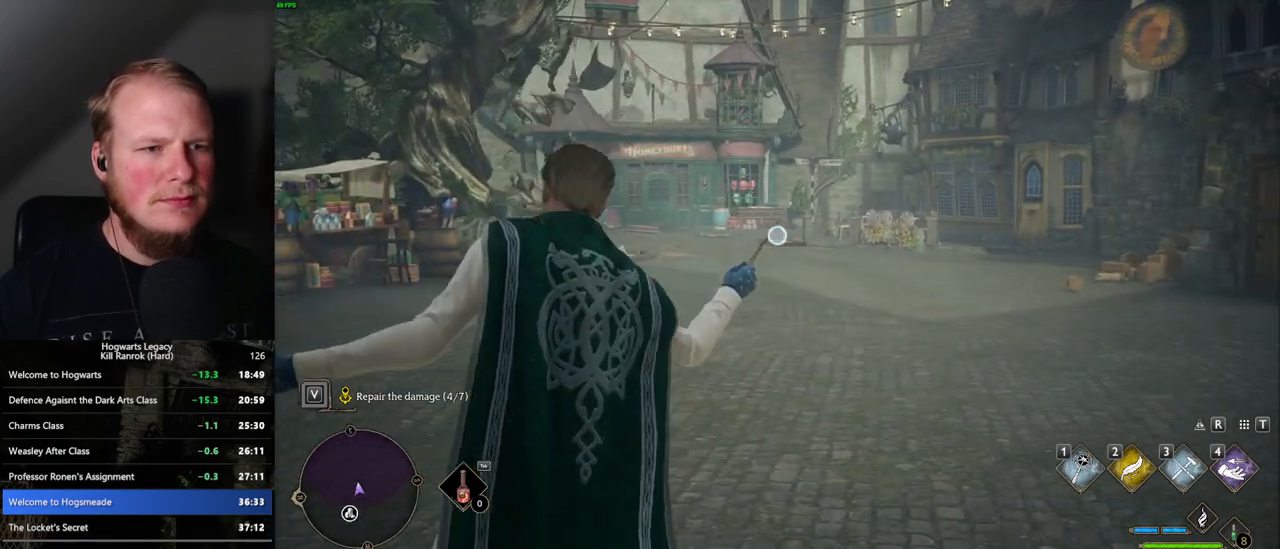
{"keys": [], "mouse": ["right"], "events": [[100, "3", "down"], [150, "3", "up"], [267, "3", "down"], [300, "3", "up"], [400, "3", "down"], [483, "3", "up"]]}
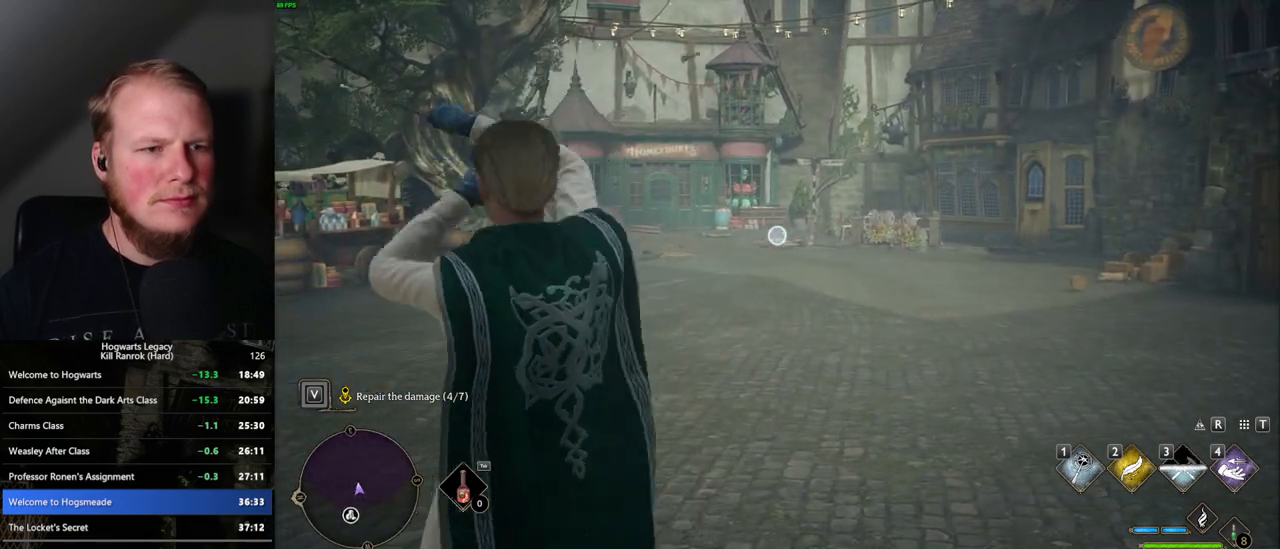
{"keys": [], "mouse": ["right"], "events": []}
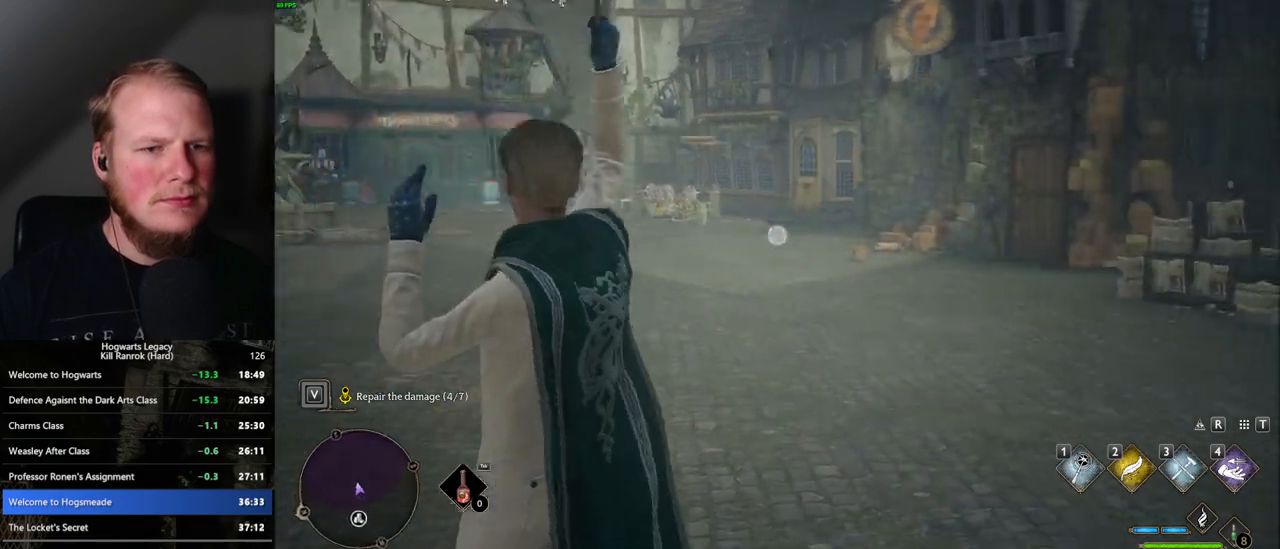
{"keys": [], "mouse": ["right"], "events": []}
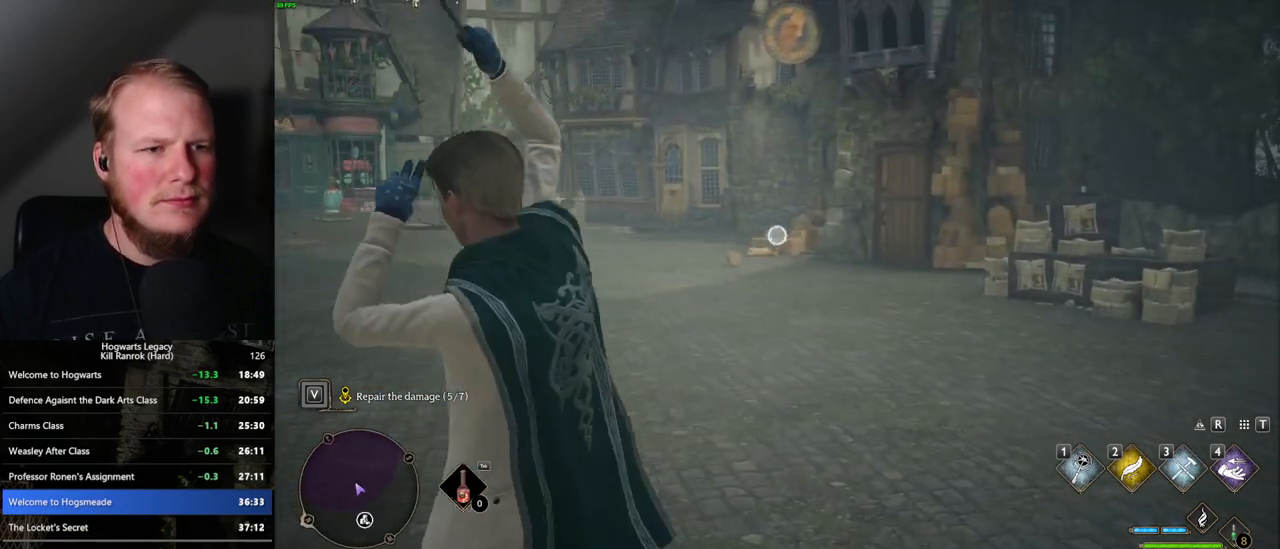
{"keys": [], "mouse": ["right"], "events": [[100, "3", "down"], [167, "3", "up"], [250, "3", "down"], [333, "3", "up"], [417, "3", "down"], [500, "3", "up"]]}
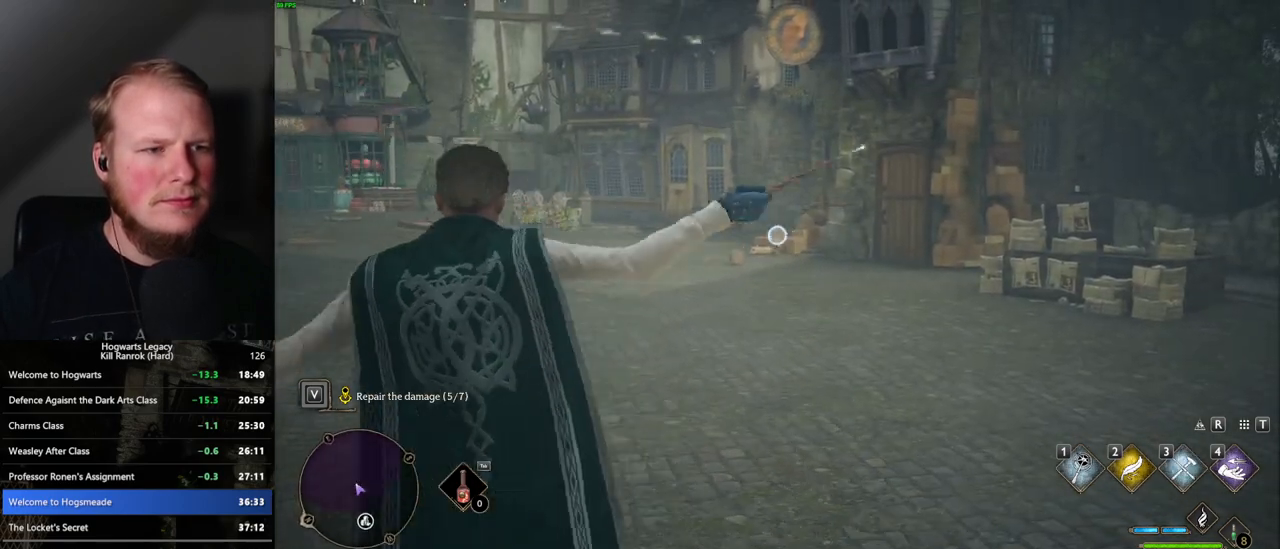
{"keys": [], "mouse": ["right"], "events": [[83, "3", "down"], [167, "3", "up"], [250, "3", "down"], [317, "3", "up"], [400, "3", "down"], [483, "3", "up"]]}
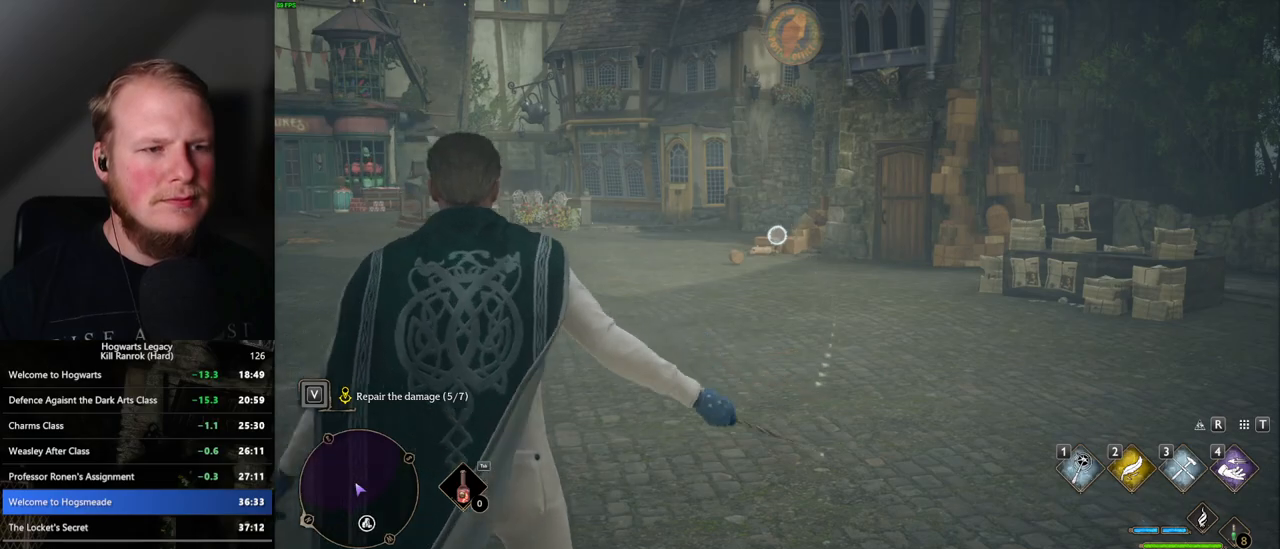
{"keys": [], "mouse": ["right"], "events": [[67, "3", "down"], [117, "3", "up"], [217, "3", "down"], [267, "3", "up"], [367, "3", "down"], [433, "3", "up"]]}